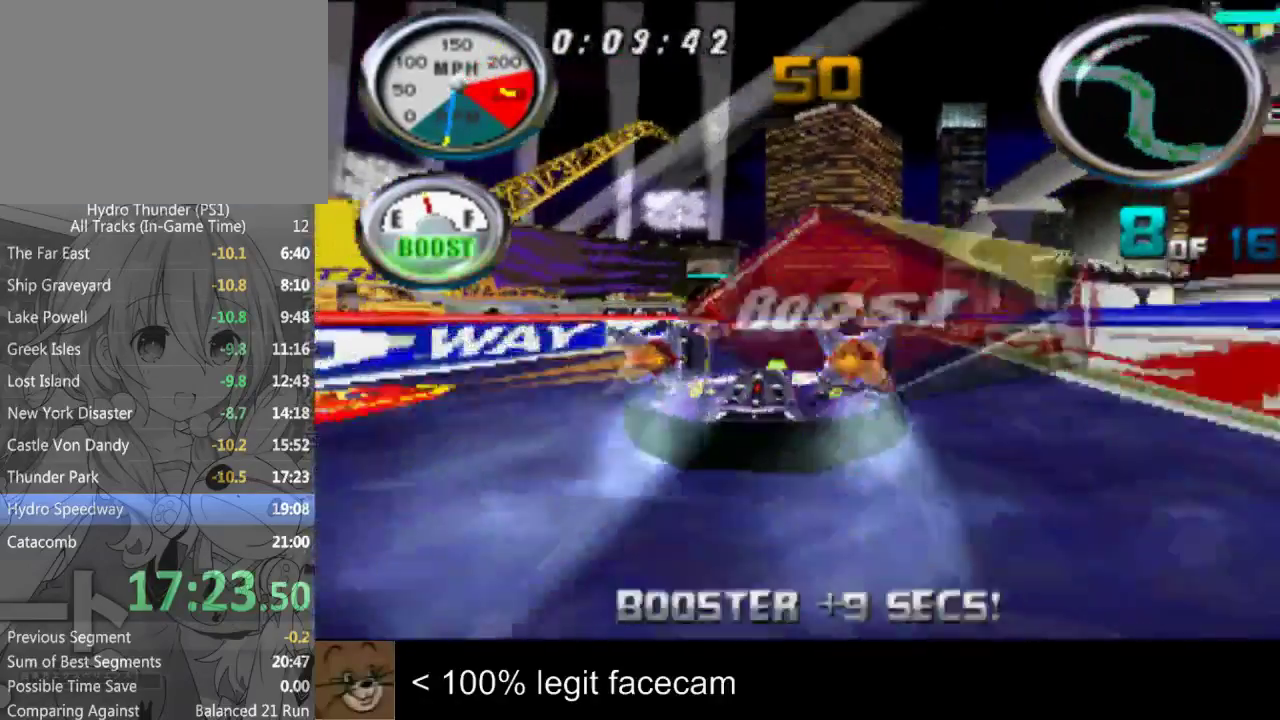
Gameplay with a controller (PlayStation layout); each line is a JSON object with the inputs held at the frame after it. "events" lists button and stick changes between this image and that frame as [ms after this image, input, new state], when the widget could be followed in between. Not read: L2 L3 R2 R3.
{"buttons": [], "left_stick": "center", "right_stick": "up", "events": [[33, "left_stick", "left"], [367, "left_stick", "center"]]}
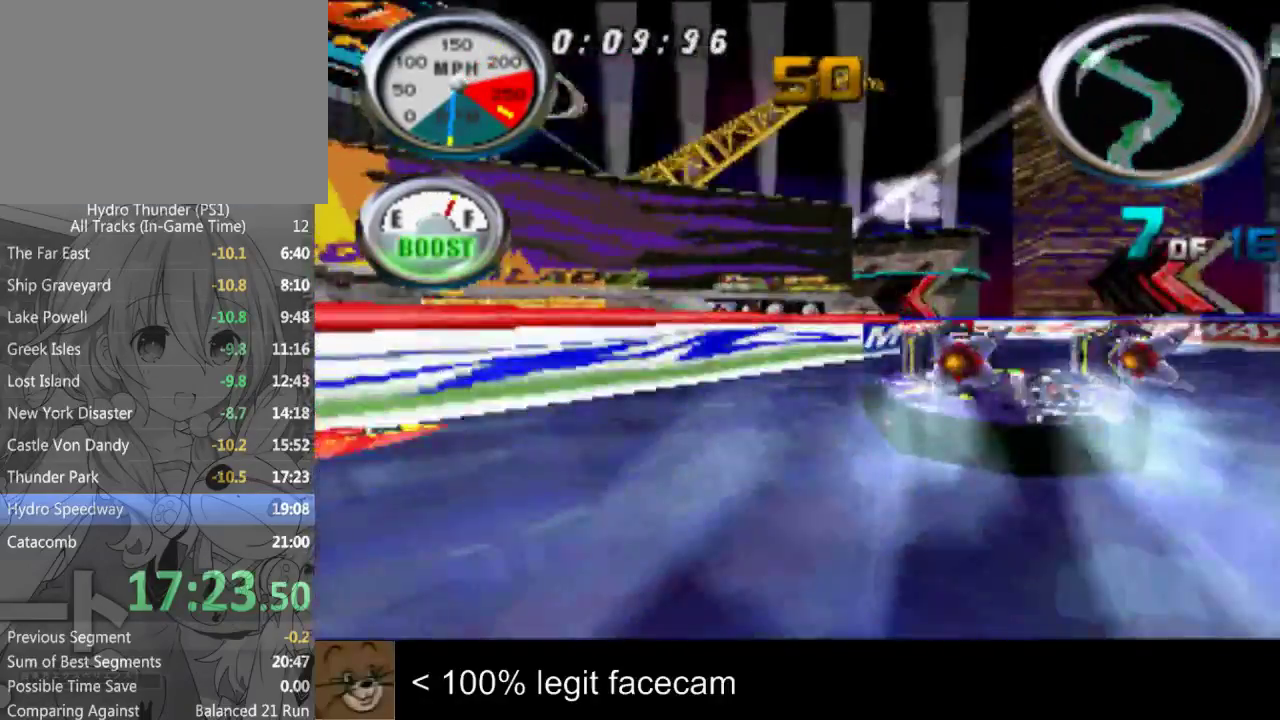
{"buttons": [], "left_stick": "left", "right_stick": "up", "events": [[200, "left_stick", "left"], [333, "left_stick", "center"], [467, "left_stick", "left"]]}
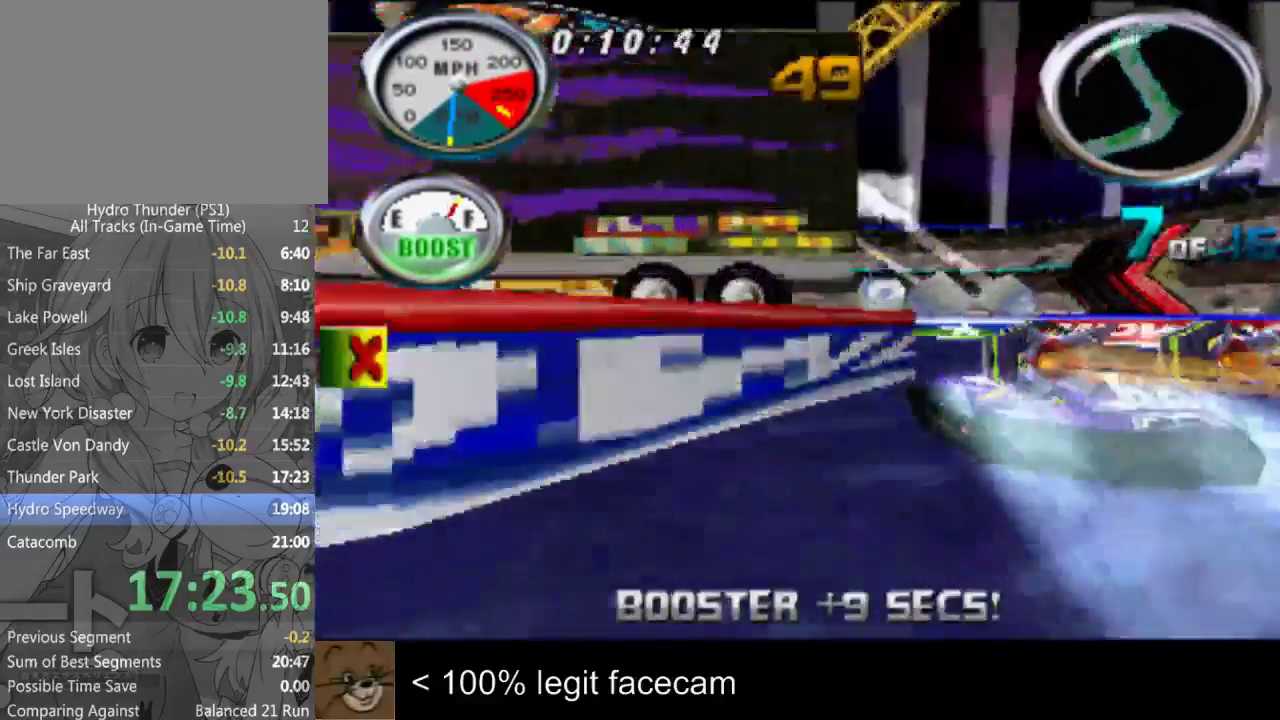
{"buttons": [], "left_stick": "center", "right_stick": "up", "events": [[100, "left_stick", "center"]]}
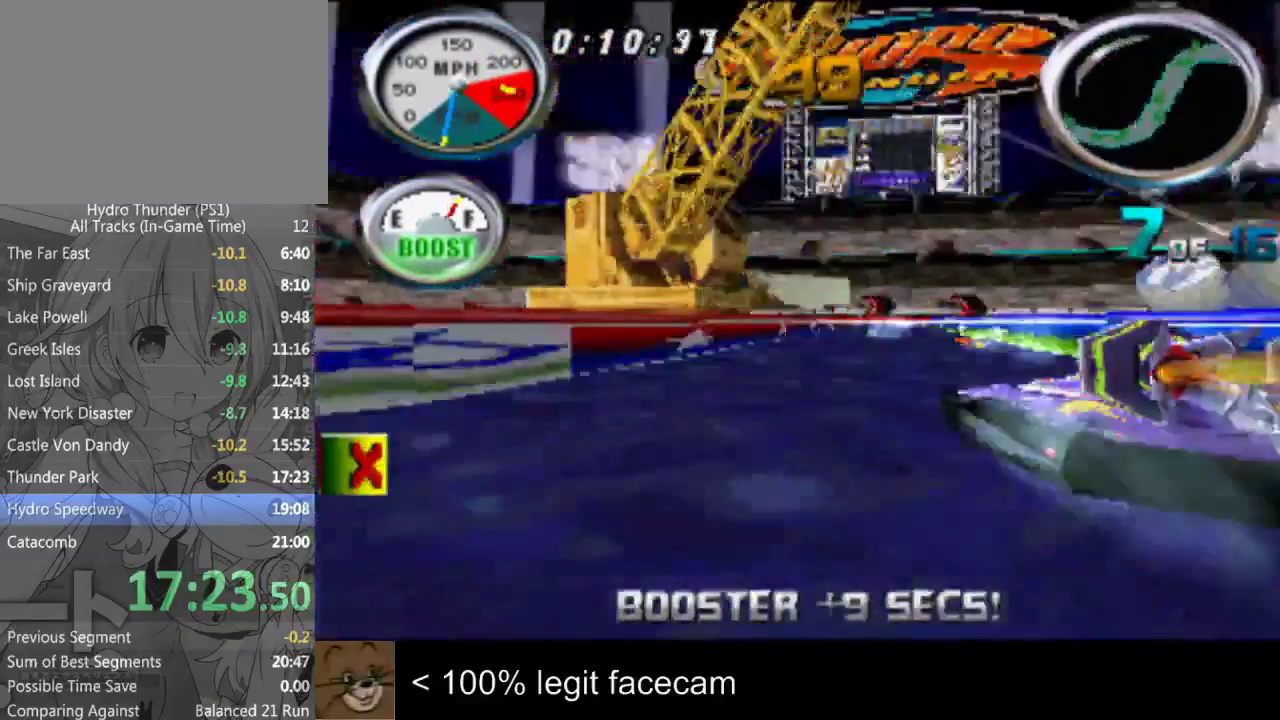
{"buttons": [], "left_stick": "right", "right_stick": "up", "events": [[500, "left_stick", "right"]]}
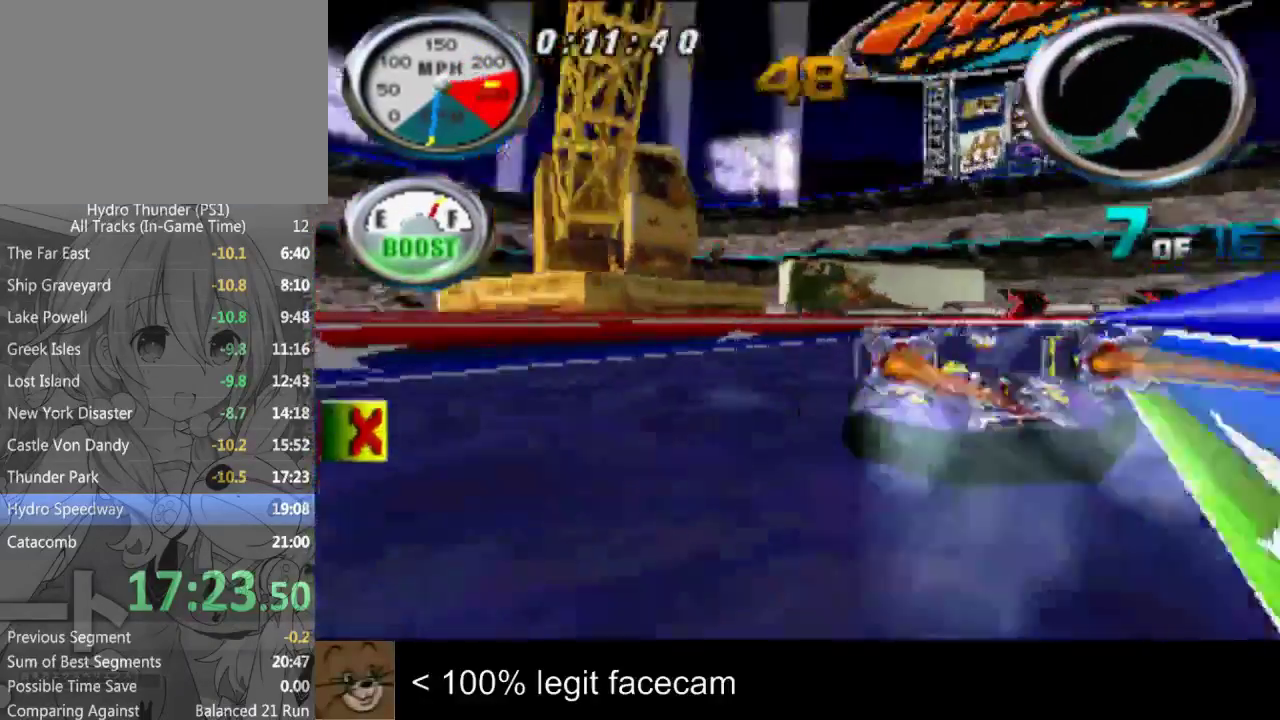
{"buttons": [], "left_stick": "center", "right_stick": "up", "events": [[300, "left_stick", "center"]]}
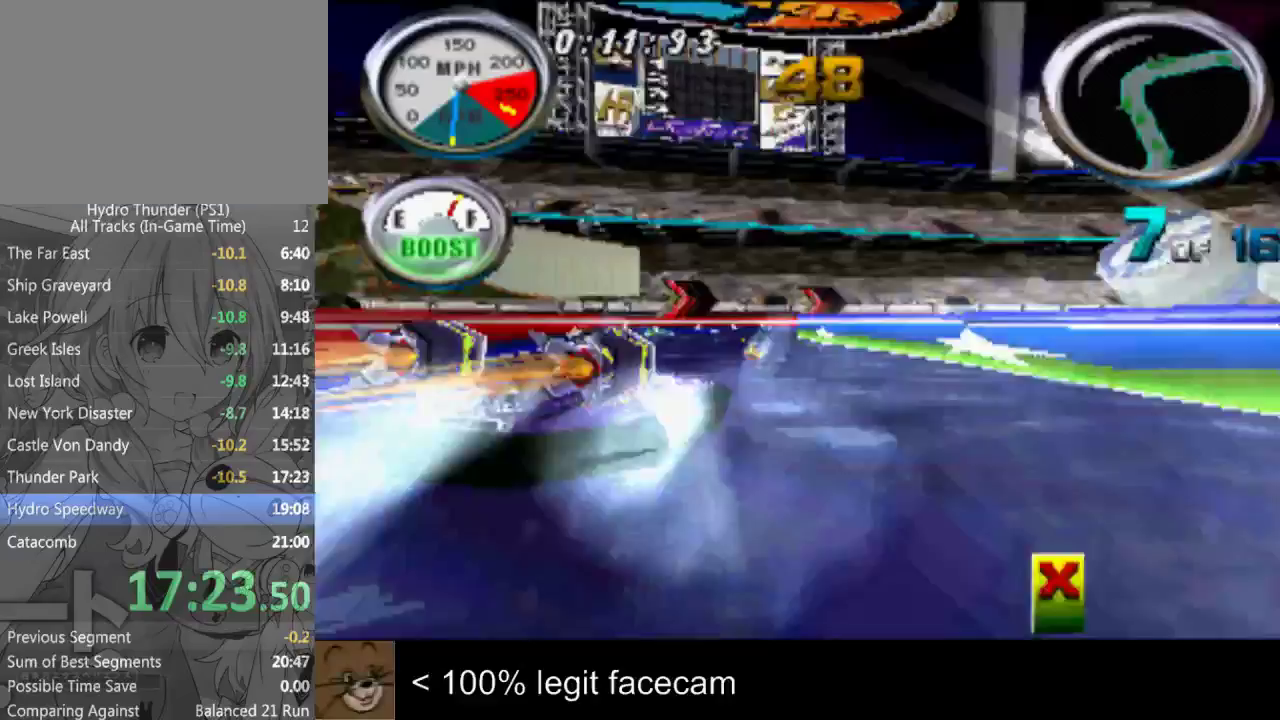
{"buttons": [], "left_stick": "center", "right_stick": "up"}
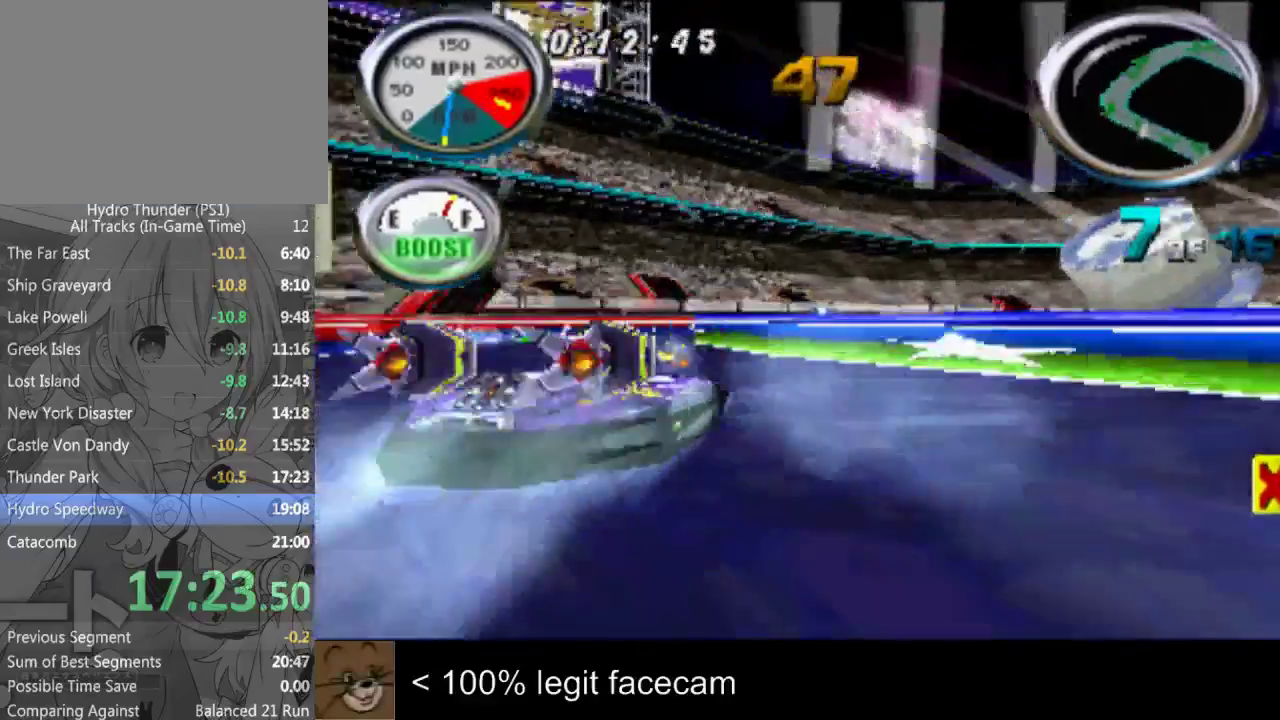
{"buttons": [], "left_stick": "center", "right_stick": "up", "events": [[67, "left_stick", "right"], [233, "left_stick", "center"]]}
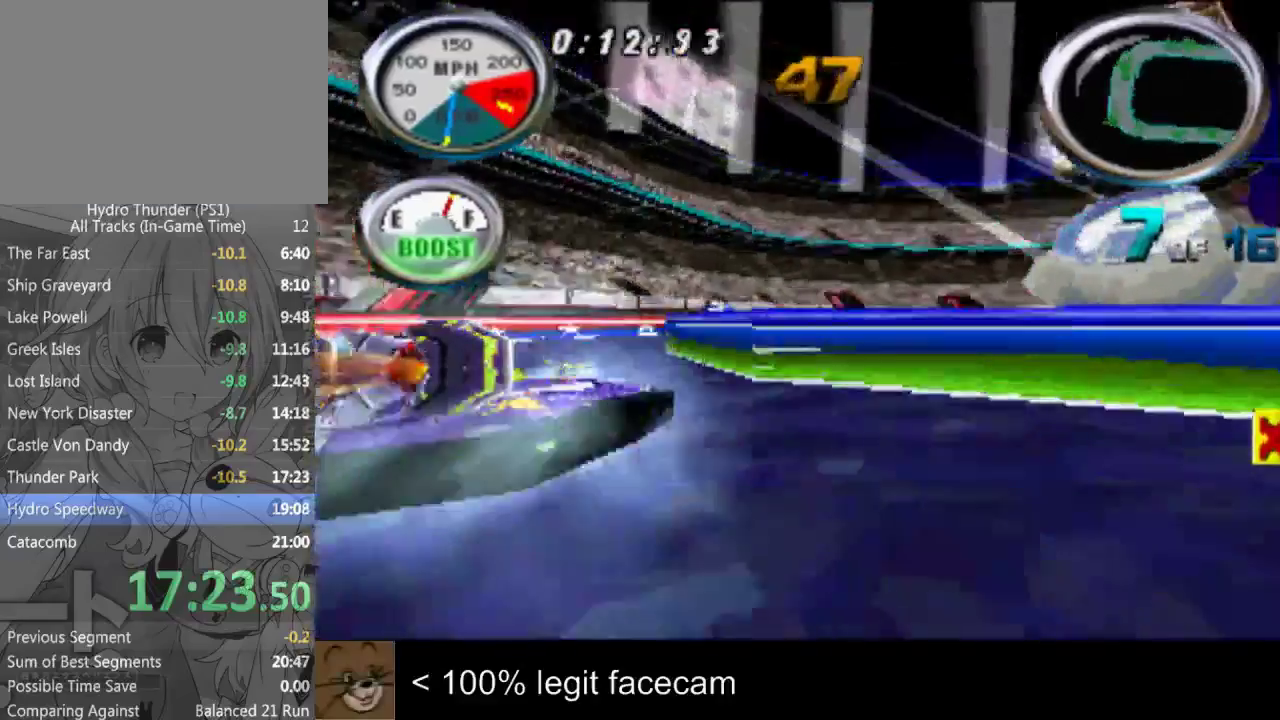
{"buttons": [], "left_stick": "center", "right_stick": "up"}
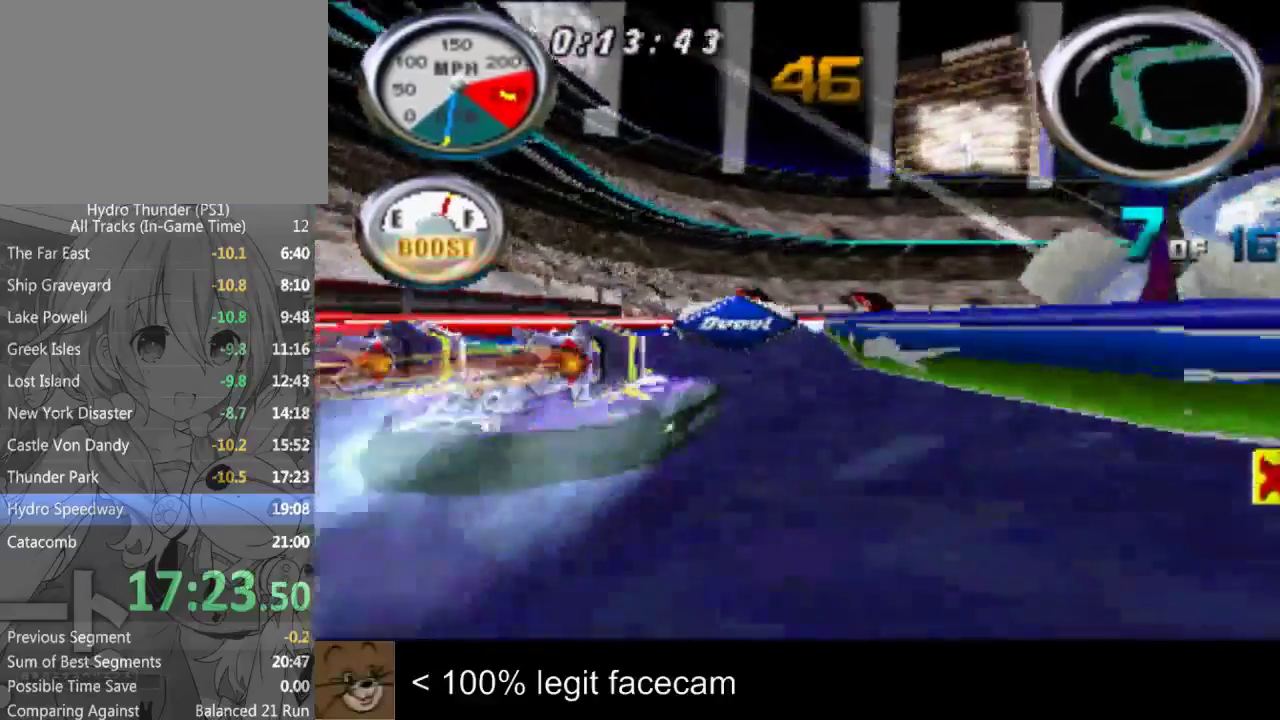
{"buttons": [], "left_stick": "center", "right_stick": "up", "events": [[133, "left_stick", "right"], [267, "left_stick", "center"]]}
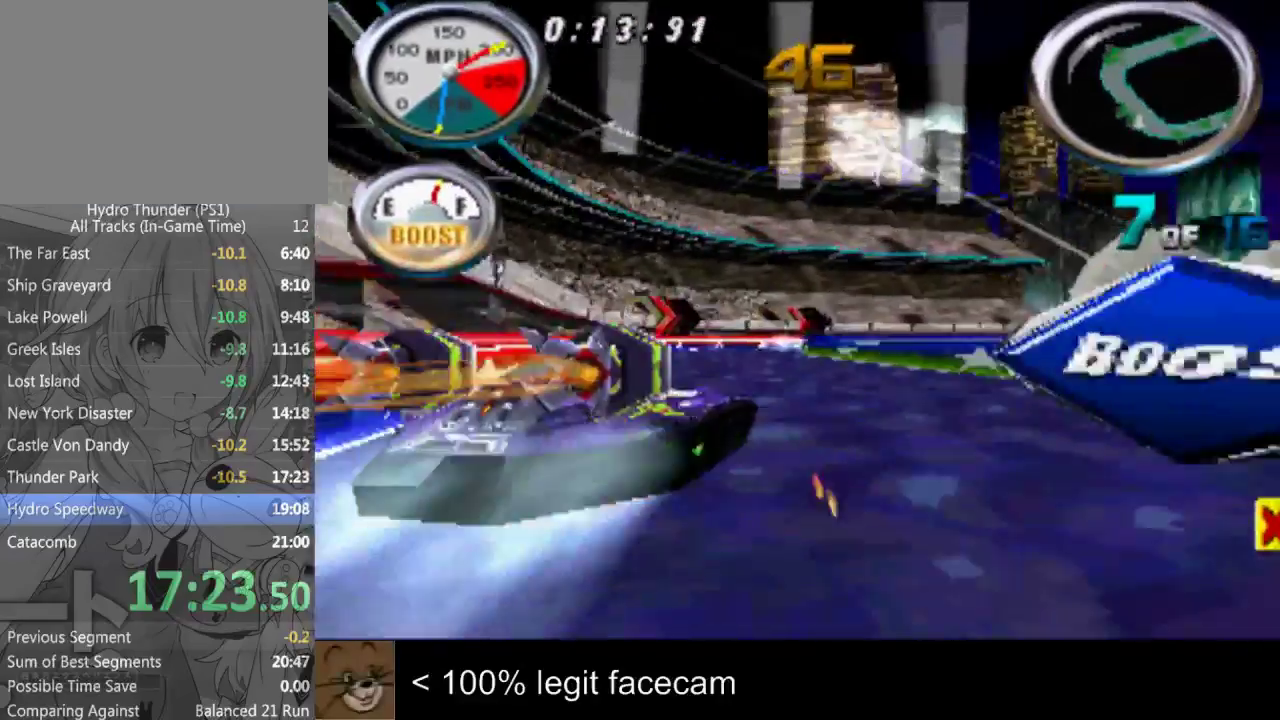
{"buttons": [], "left_stick": "right", "right_stick": "up", "events": [[433, "left_stick", "right"]]}
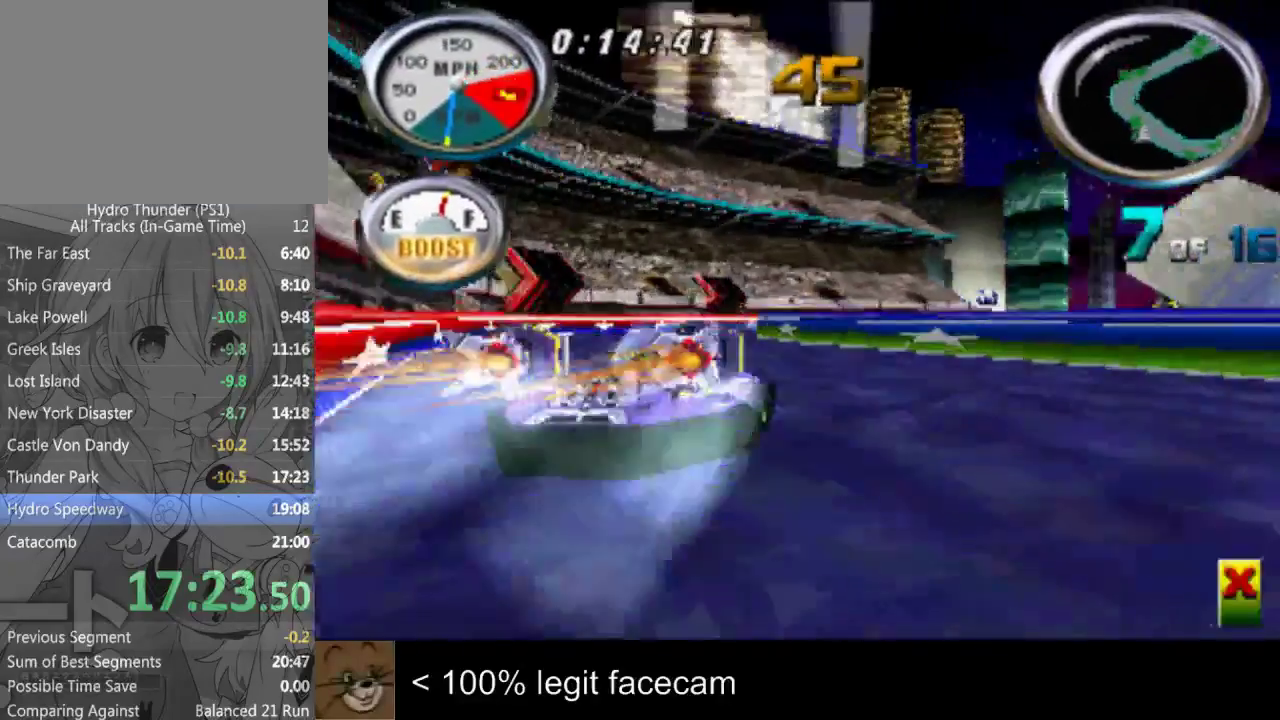
{"buttons": [], "left_stick": "right", "right_stick": "up", "events": [[67, "left_stick", "center"], [433, "left_stick", "right"]]}
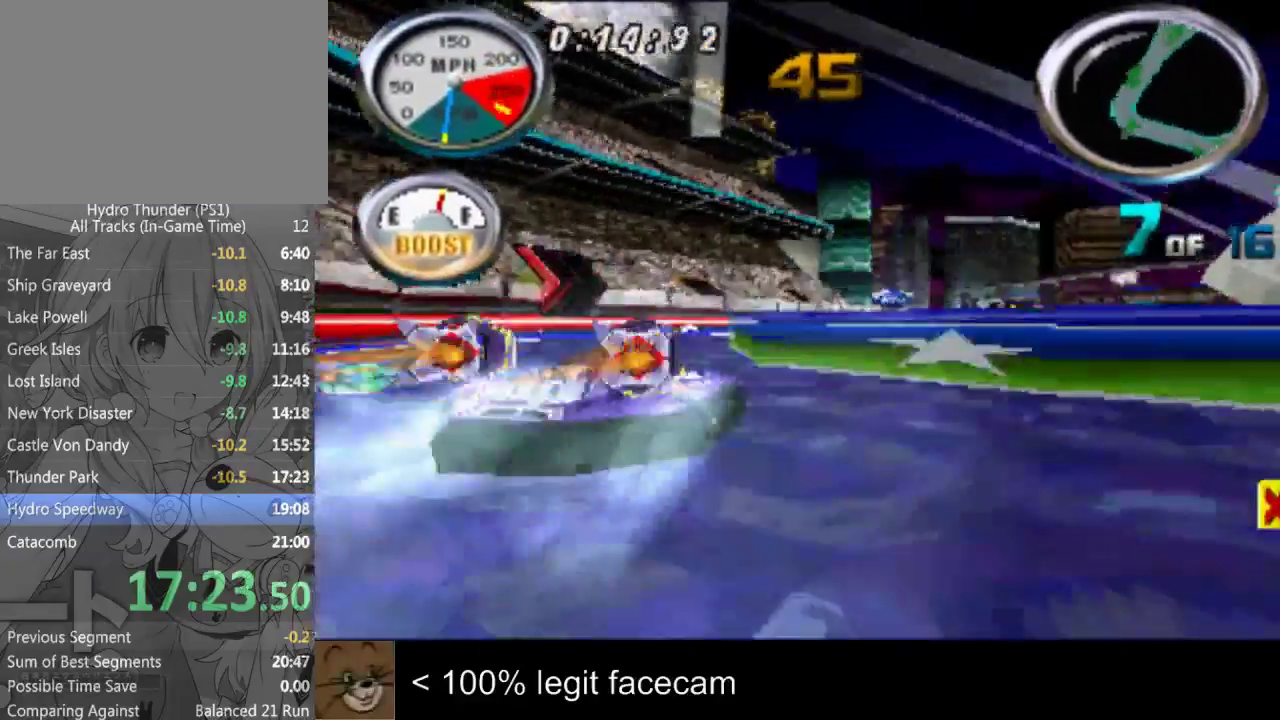
{"buttons": [], "left_stick": "center", "right_stick": "up", "events": [[100, "left_stick", "center"]]}
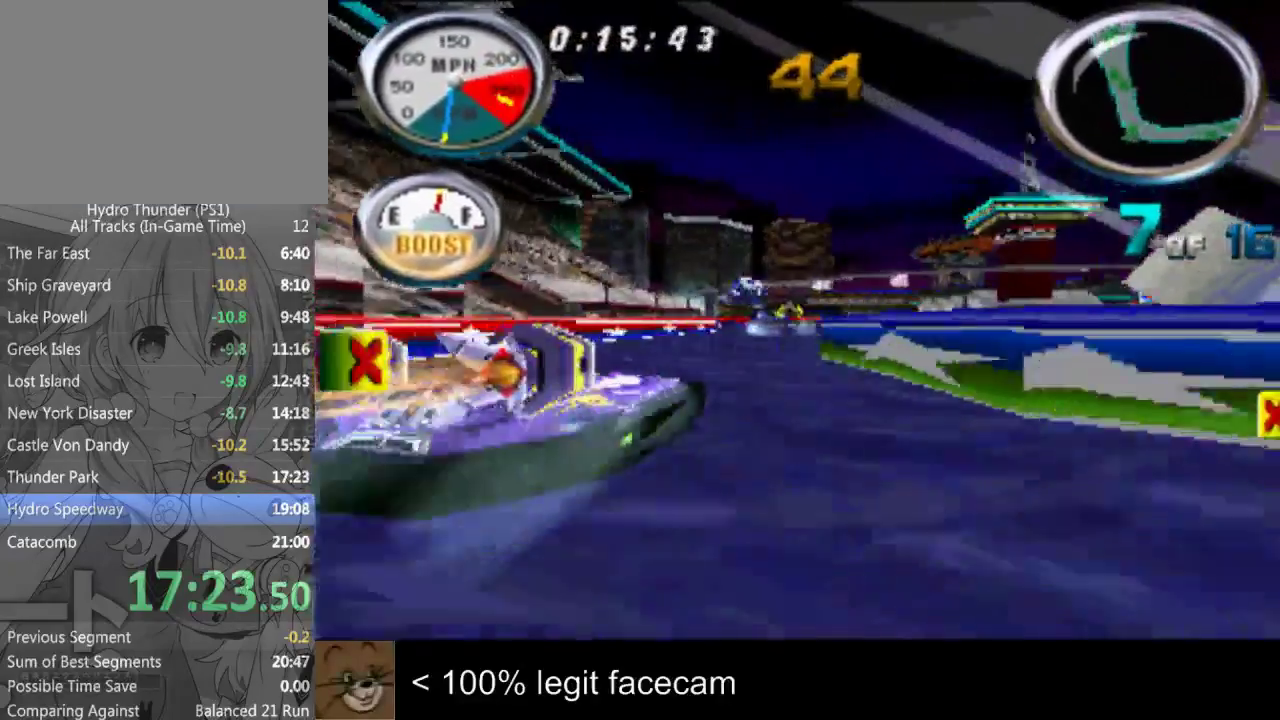
{"buttons": [], "left_stick": "center", "right_stick": "up", "events": [[100, "left_stick", "left"], [233, "left_stick", "center"]]}
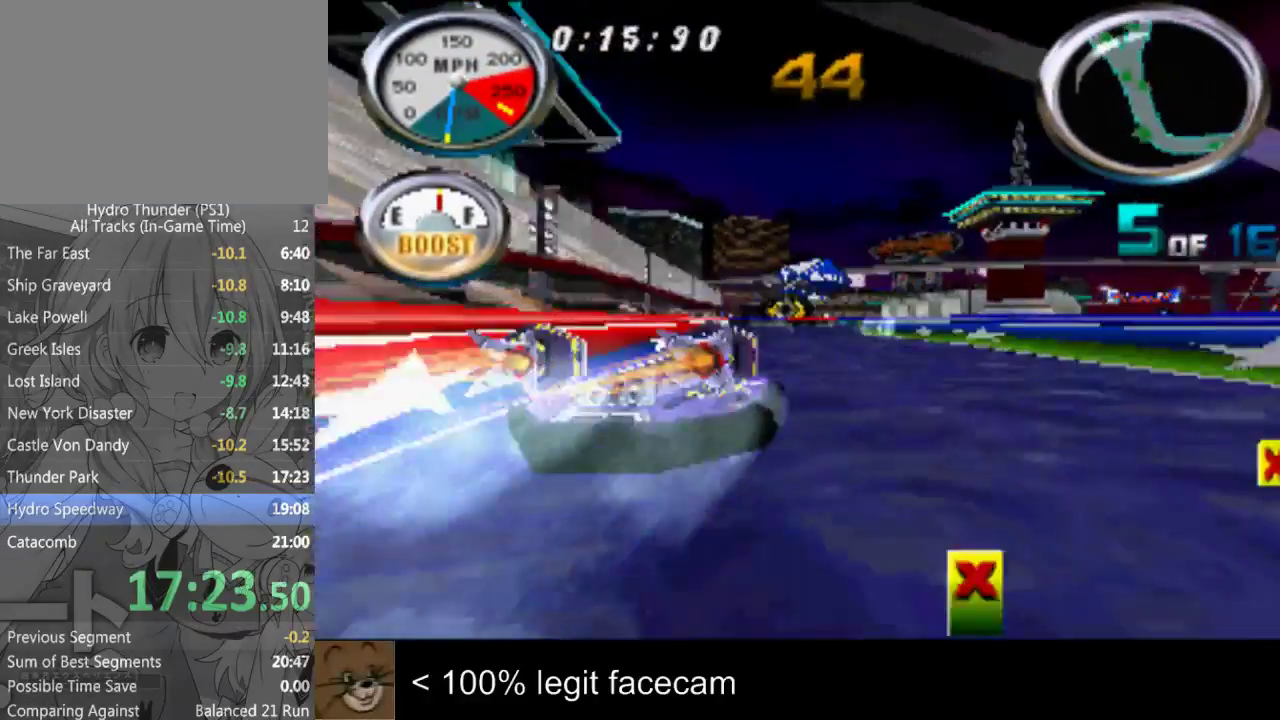
{"buttons": [], "left_stick": "left", "right_stick": "up", "events": [[400, "left_stick", "left"]]}
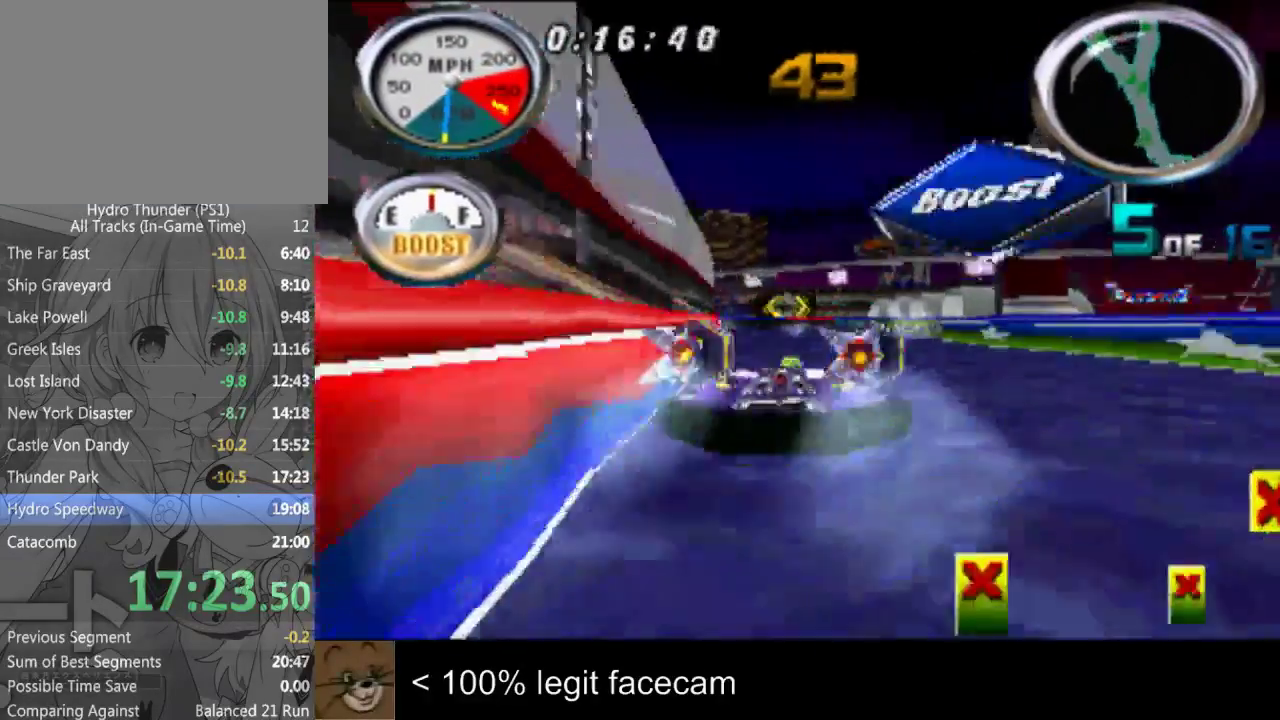
{"buttons": [], "left_stick": "left", "right_stick": "up", "events": [[33, "left_stick", "center"], [500, "left_stick", "left"]]}
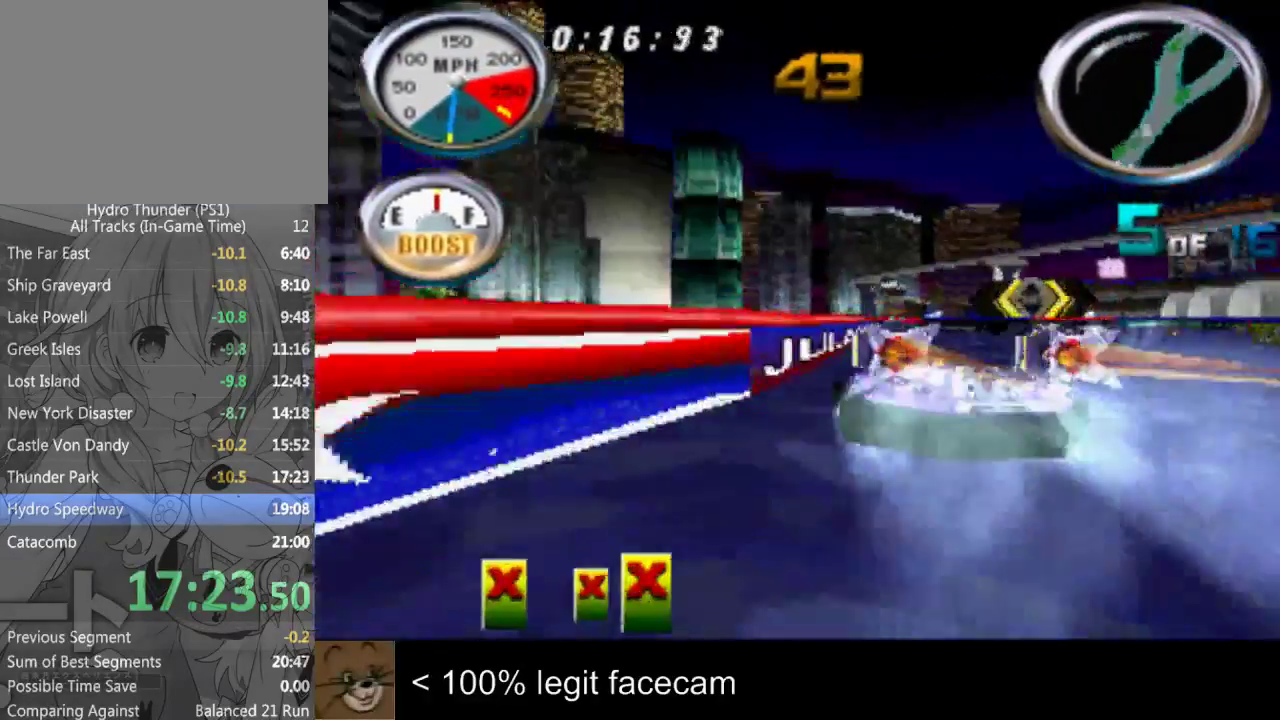
{"buttons": [], "left_stick": "right", "right_stick": "up", "events": [[67, "left_stick", "center"], [467, "left_stick", "right"]]}
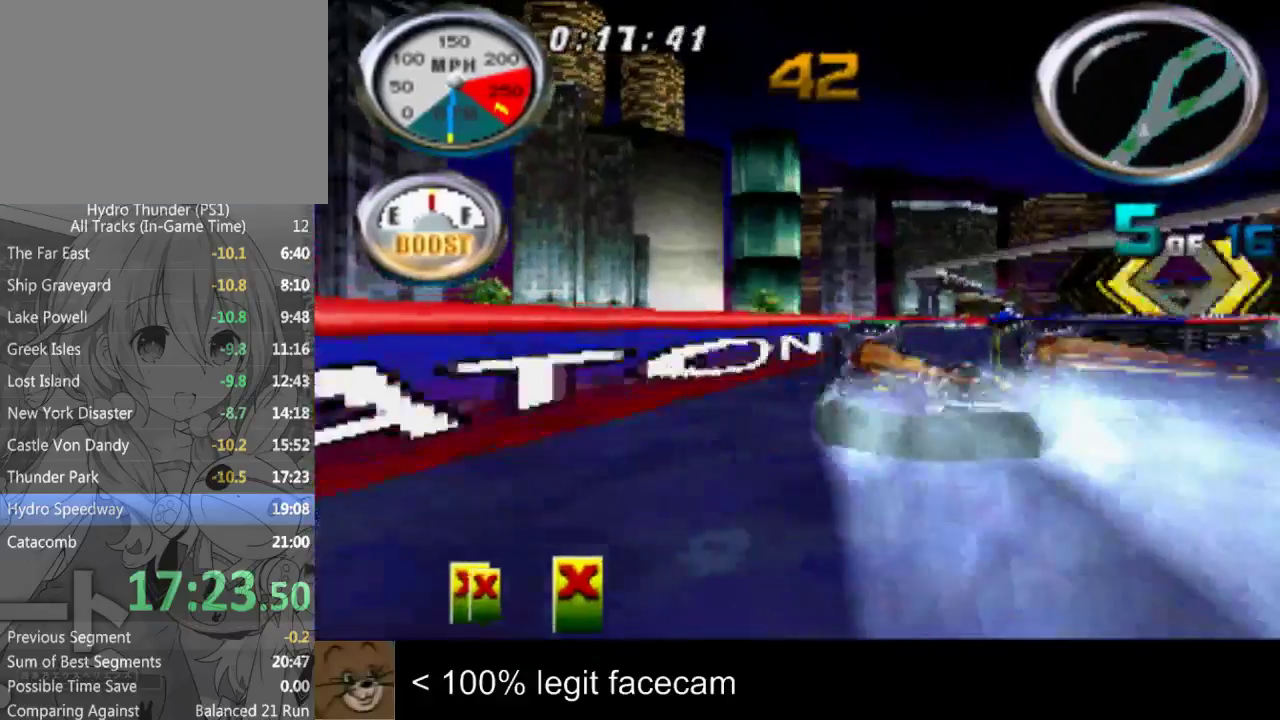
{"buttons": [], "left_stick": "center", "right_stick": "up", "events": [[133, "left_stick", "center"]]}
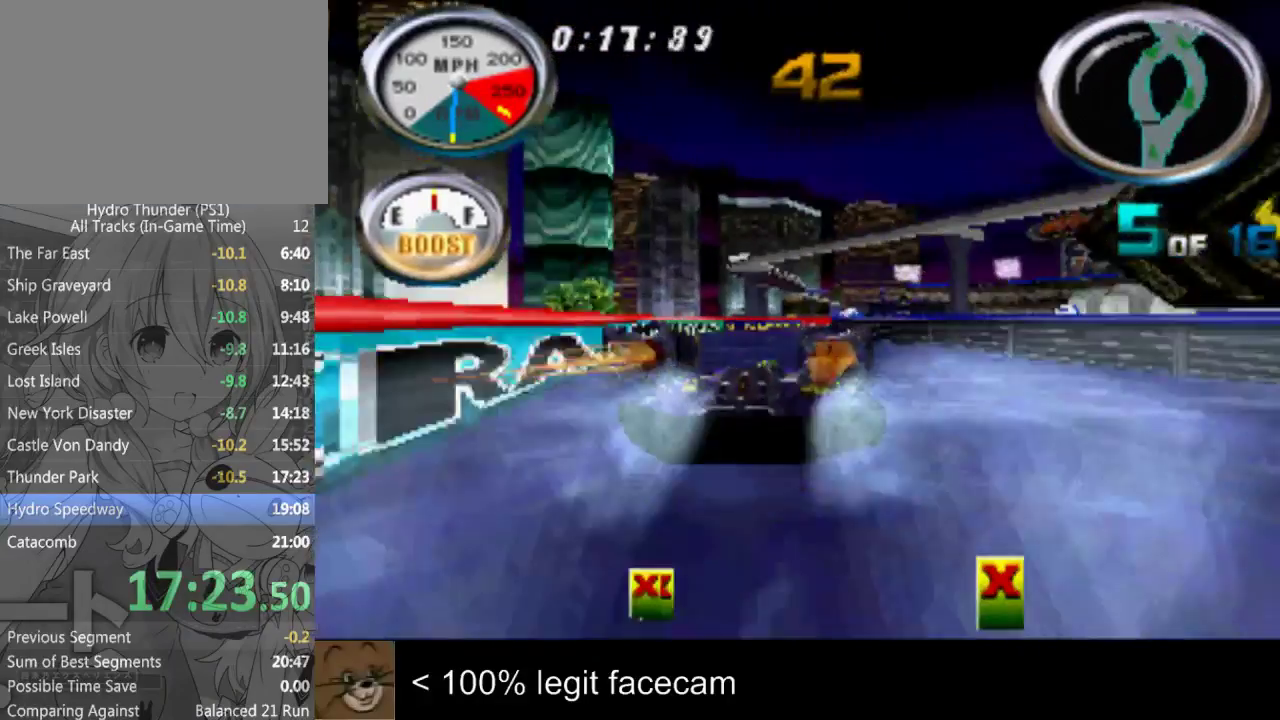
{"buttons": [], "left_stick": "right", "right_stick": "up", "events": [[400, "left_stick", "right"]]}
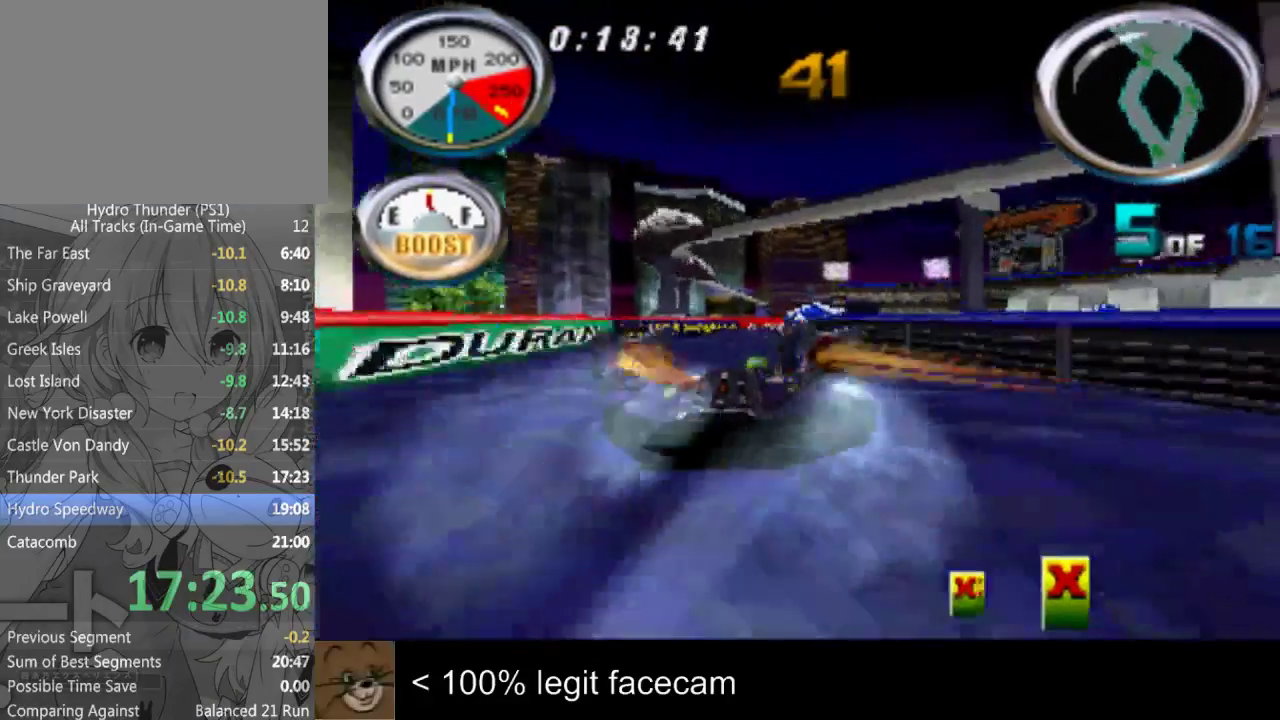
{"buttons": [], "left_stick": "center", "right_stick": "up", "events": [[33, "left_stick", "center"]]}
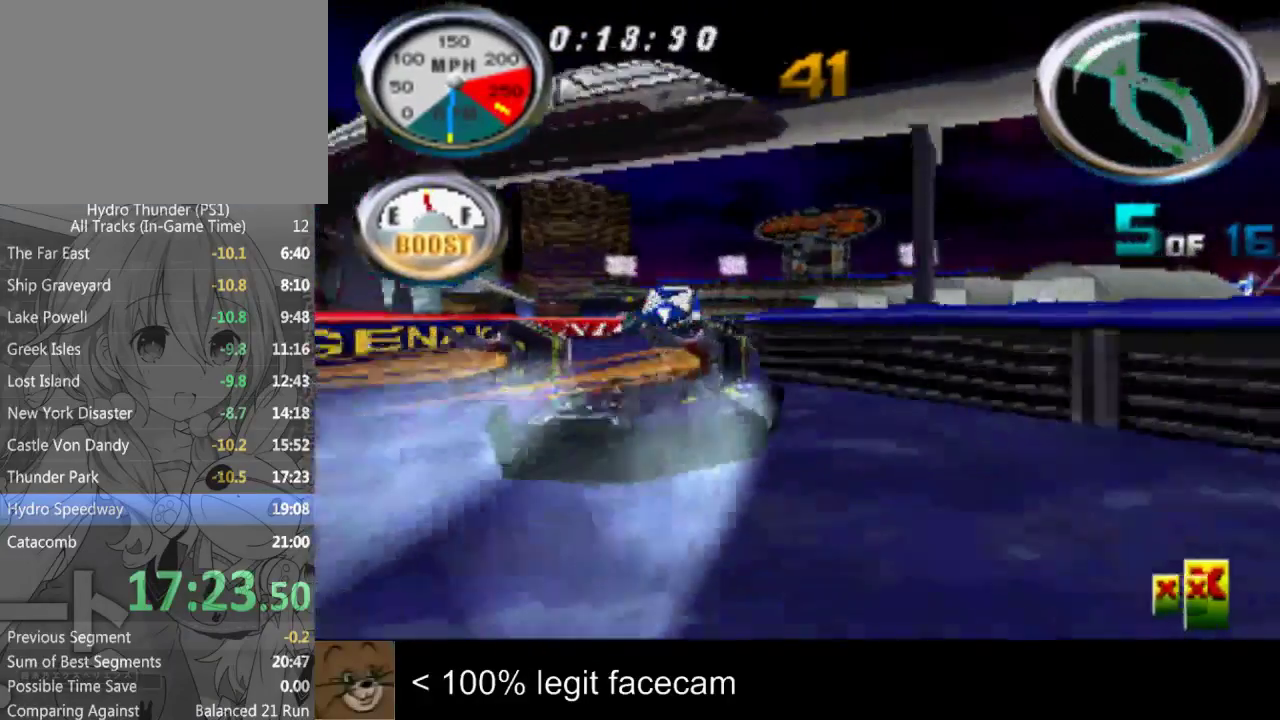
{"buttons": [], "left_stick": "center", "right_stick": "up", "events": [[67, "left_stick", "left"], [300, "left_stick", "center"]]}
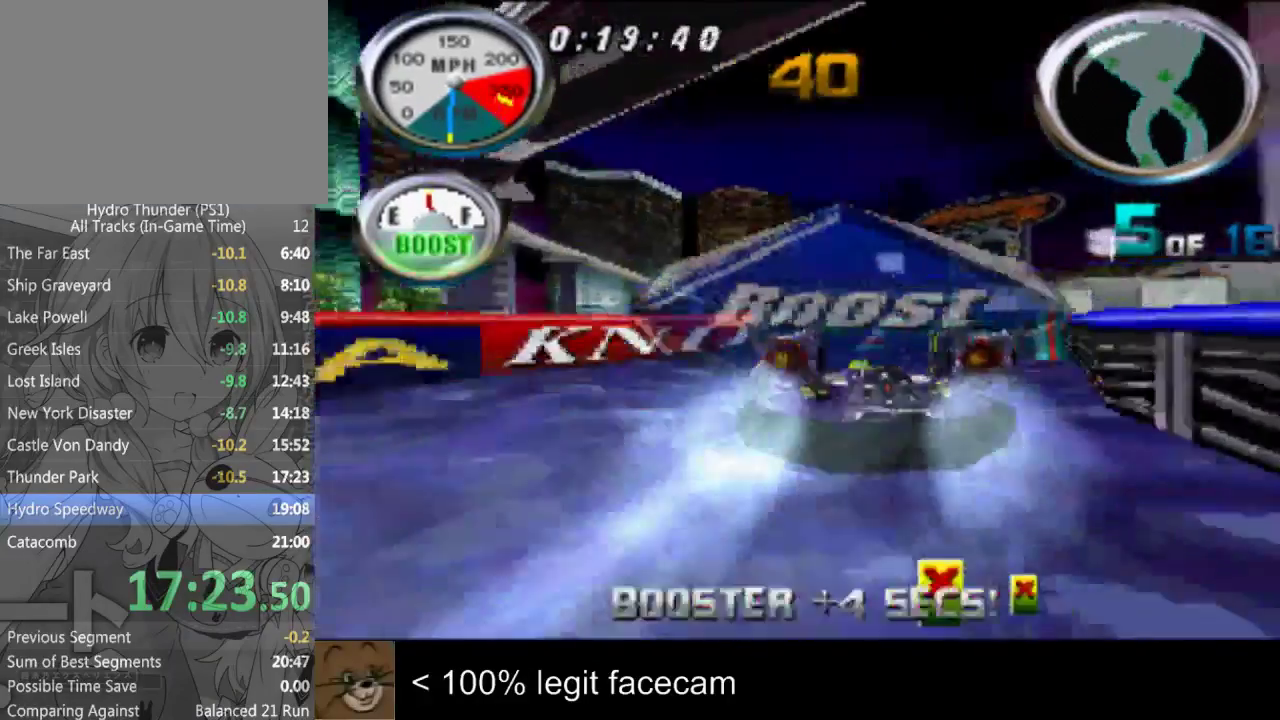
{"buttons": [], "left_stick": "center", "right_stick": "up"}
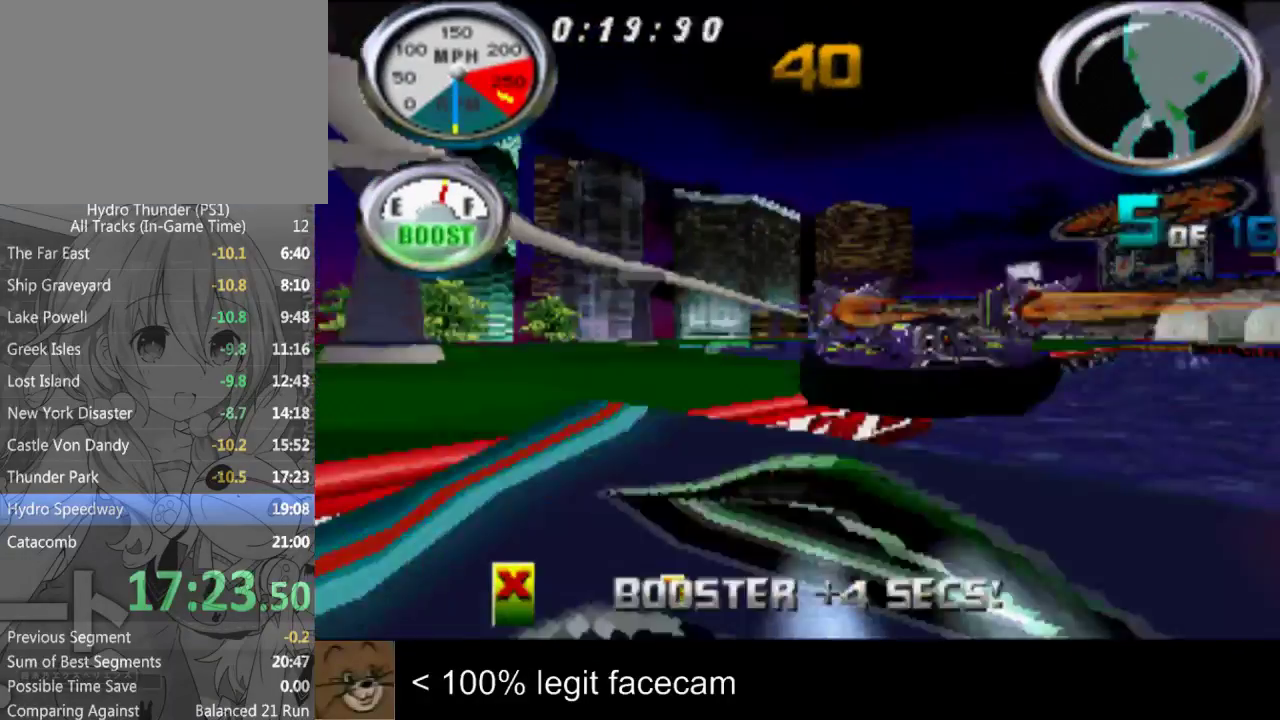
{"buttons": [], "left_stick": "left", "right_stick": "up-left"}
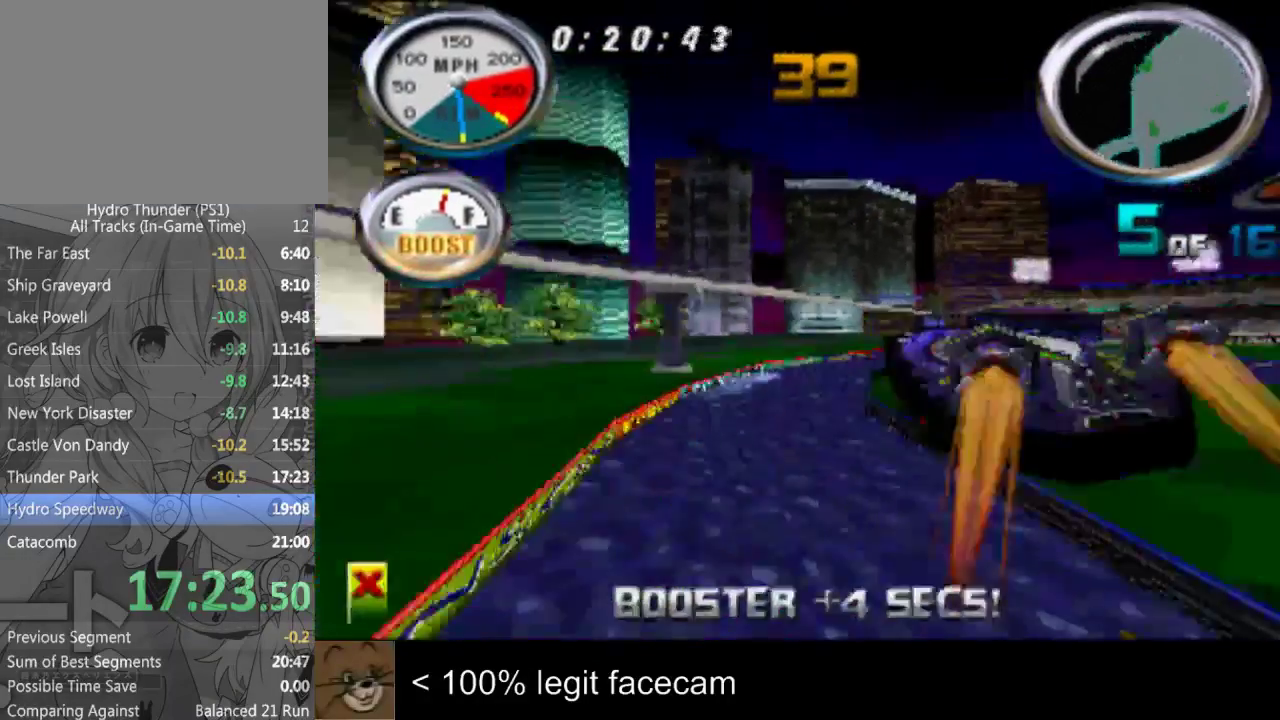
{"buttons": [], "left_stick": "center", "right_stick": "up-left"}
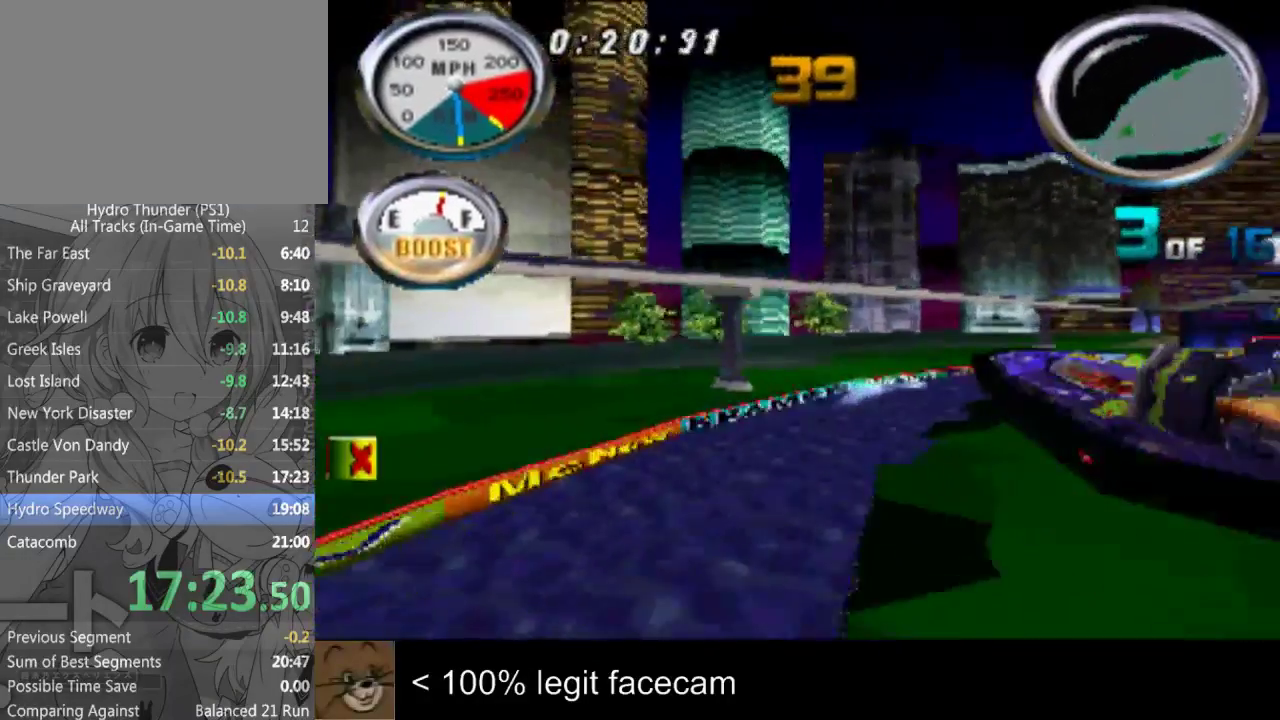
{"buttons": [], "left_stick": "right", "right_stick": "up-left"}
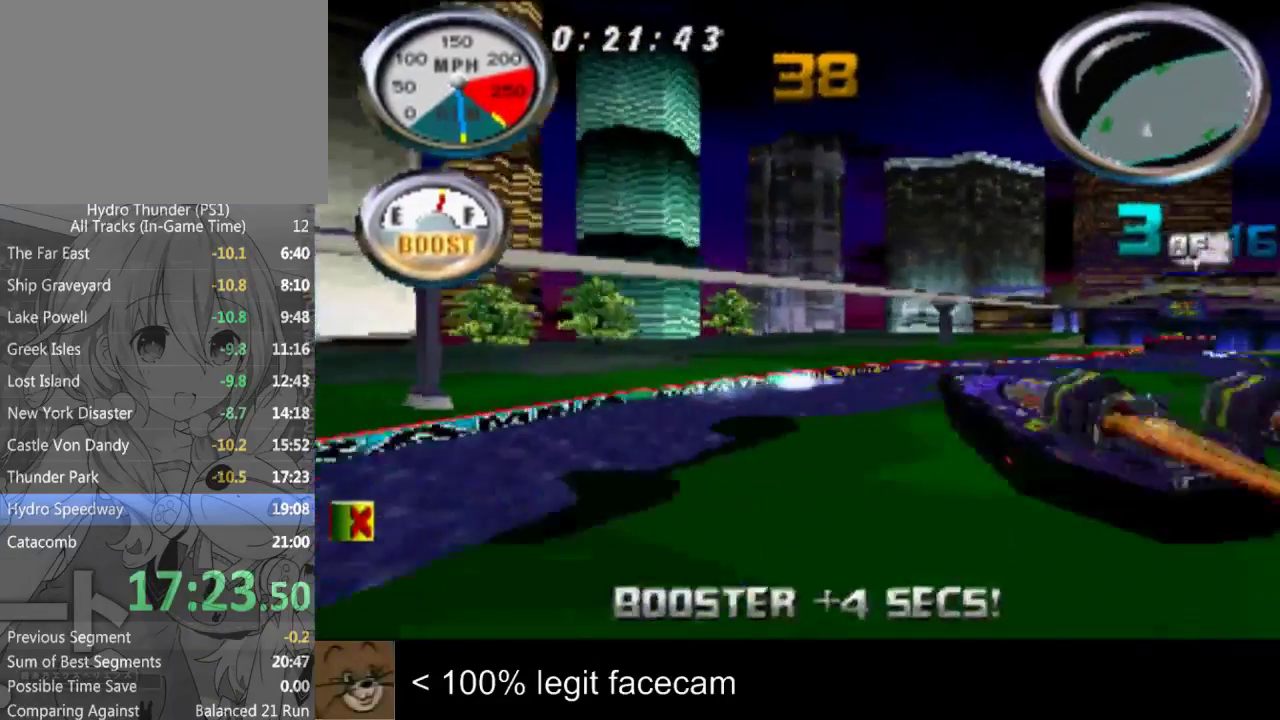
{"buttons": [], "left_stick": "center", "right_stick": "up-left"}
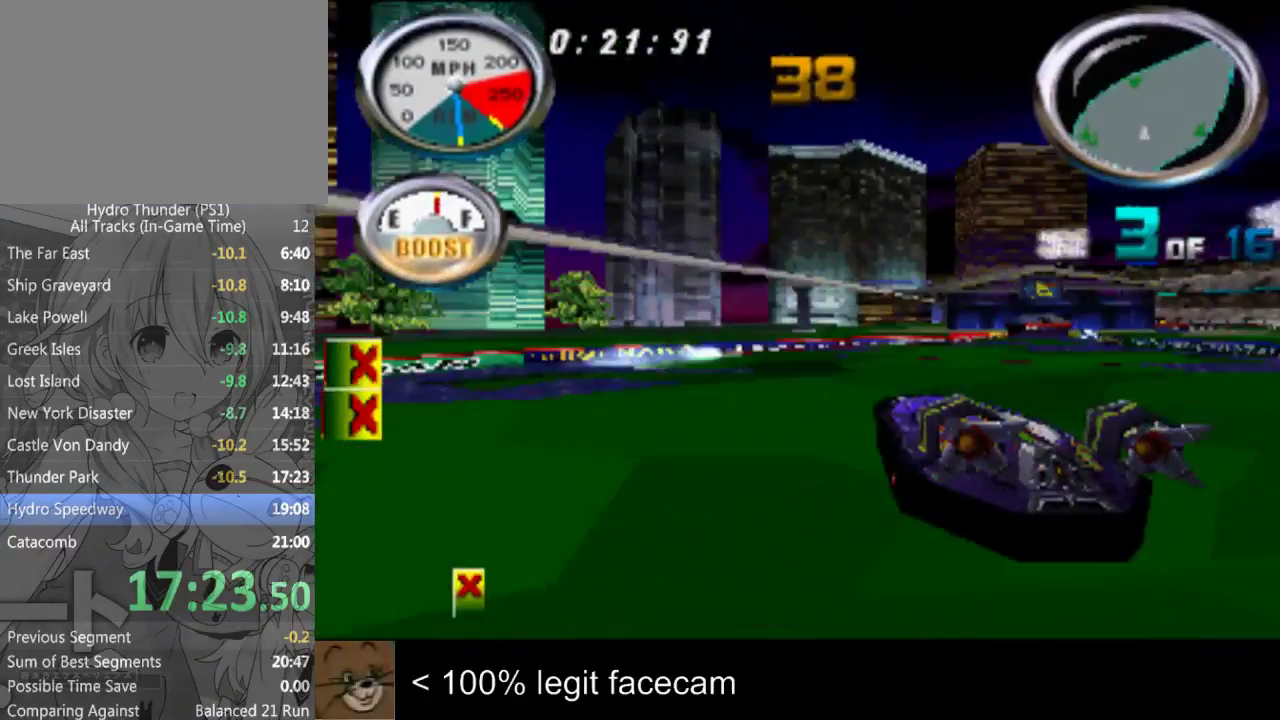
{"buttons": [], "left_stick": "center", "right_stick": "up-left"}